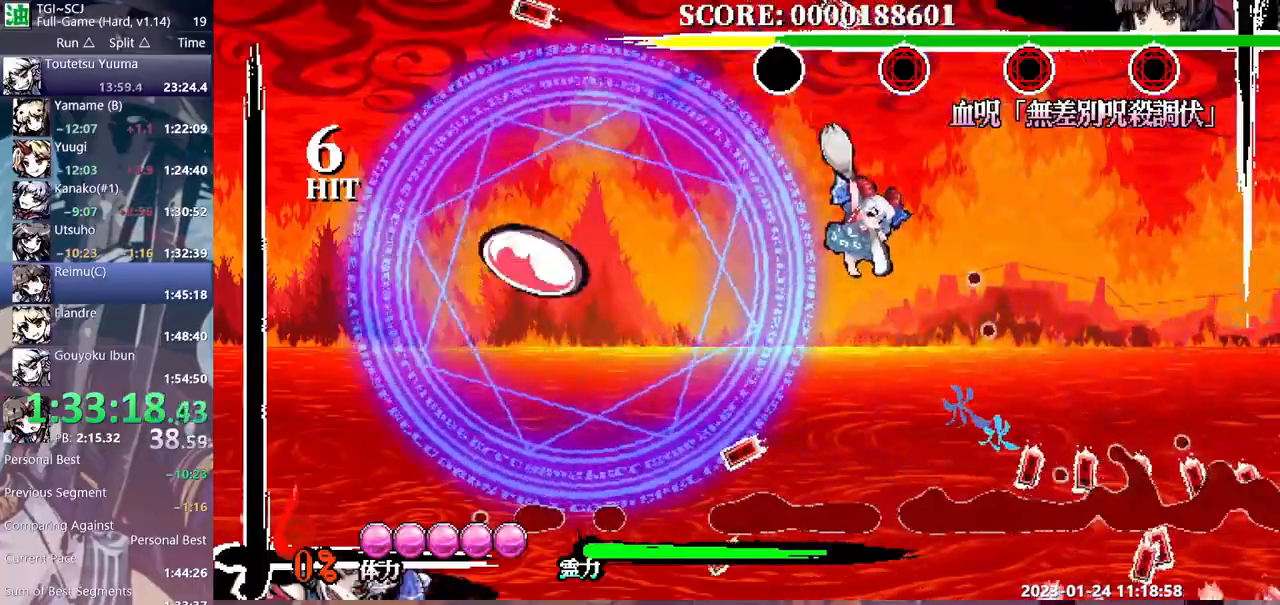
Gameplay with a controller (Xbox layout); each line is a JSON object with the inputs held at the frame after it (dt_ms = milliseconds from this image to that frame). "events" lists button and stick changes between this image and that frame as [ms after this image, input, new state], when the widget could be followed in between. Not read: A L1 L2 L3 R1 R2 R3 SELECT START X.
{"dt_ms": 500, "buttons": ["Y"], "events": [[317, "Y", "down"], [417, "Y", "up"], [483, "Y", "down"]]}
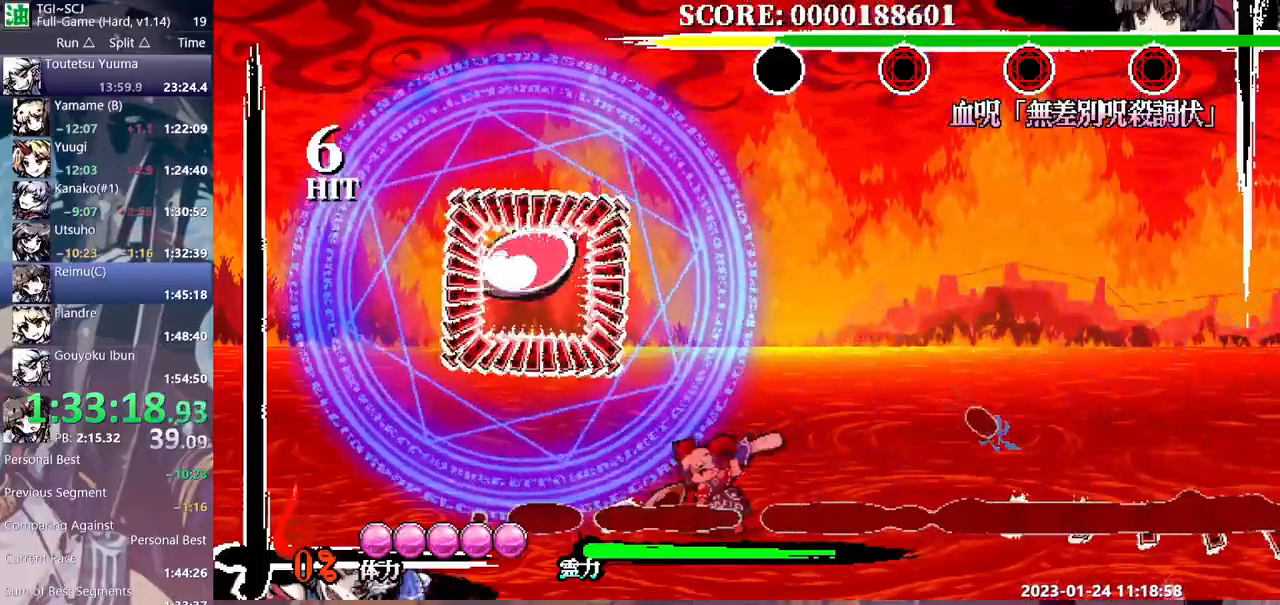
{"dt_ms": 500, "buttons": ["Y", "DPAD_RIGHT"], "events": [[67, "Y", "up"], [100, "Y", "down"], [167, "Y", "up"], [233, "Y", "down"], [283, "Y", "up"], [300, "DPAD_UP", "down"], [333, "DPAD_RIGHT", "down"], [333, "DPAD_UP", "up"], [467, "Y", "down"]]}
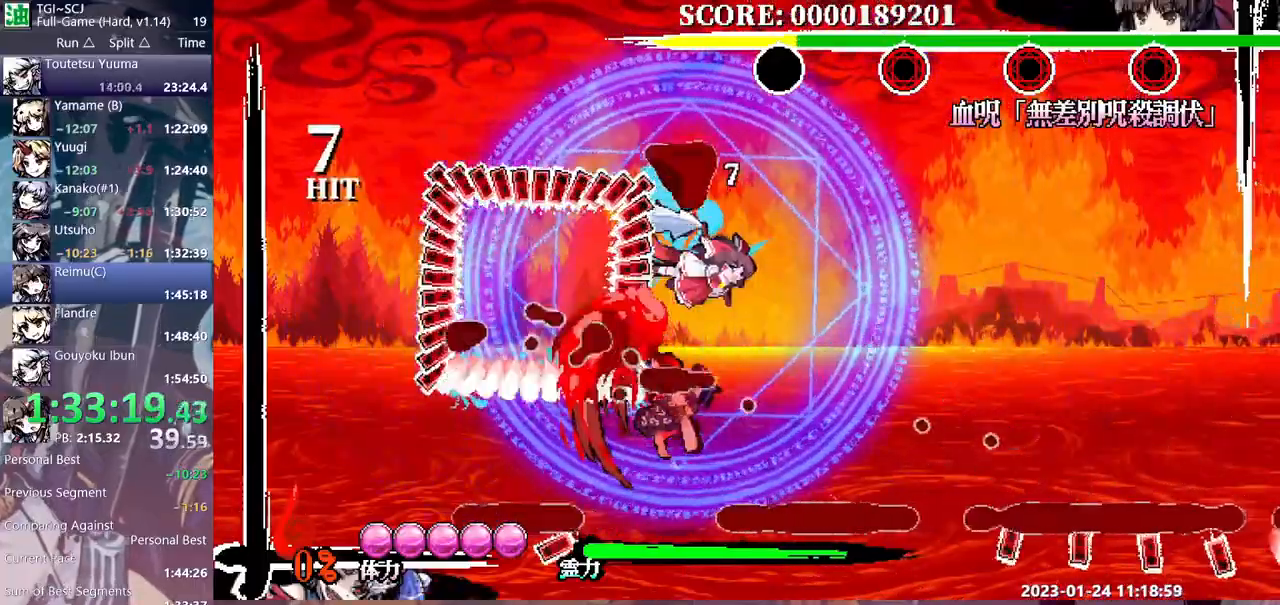
{"dt_ms": 500, "buttons": ["DPAD_RIGHT"], "events": [[17, "Y", "up"], [83, "Y", "down"], [183, "Y", "up"], [233, "Y", "down"], [300, "Y", "up"], [367, "Y", "down"], [467, "Y", "up"]]}
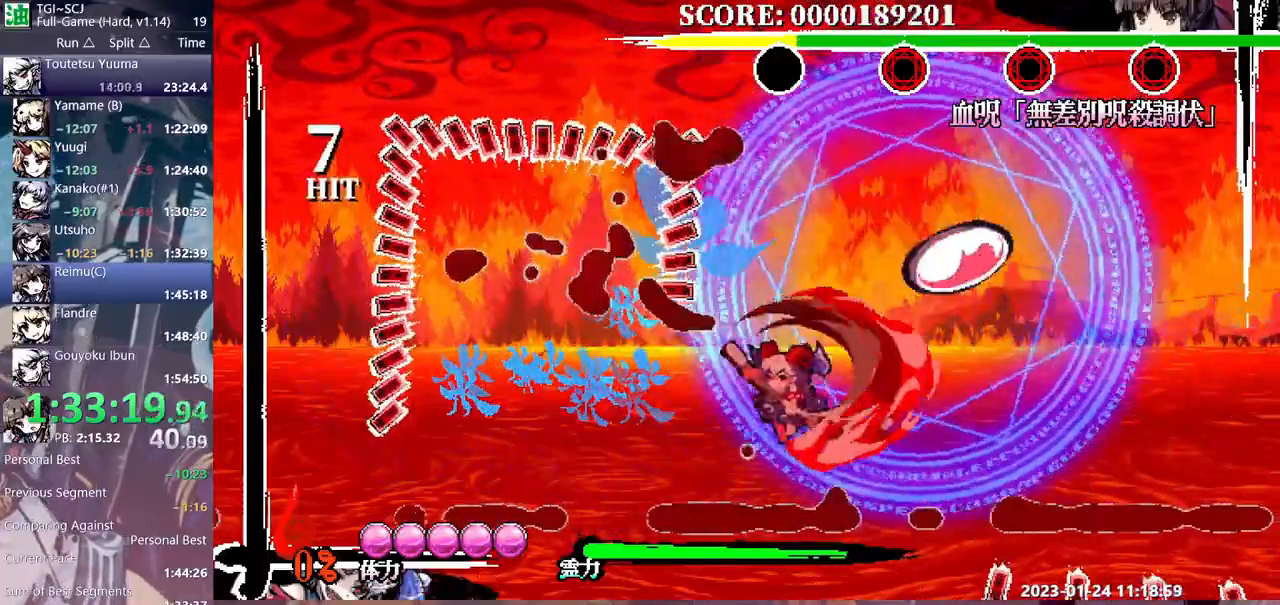
{"dt_ms": 500, "buttons": [], "events": [[117, "DPAD_RIGHT", "up"], [267, "DPAD_UP", "down"], [300, "DPAD_UP", "up"]]}
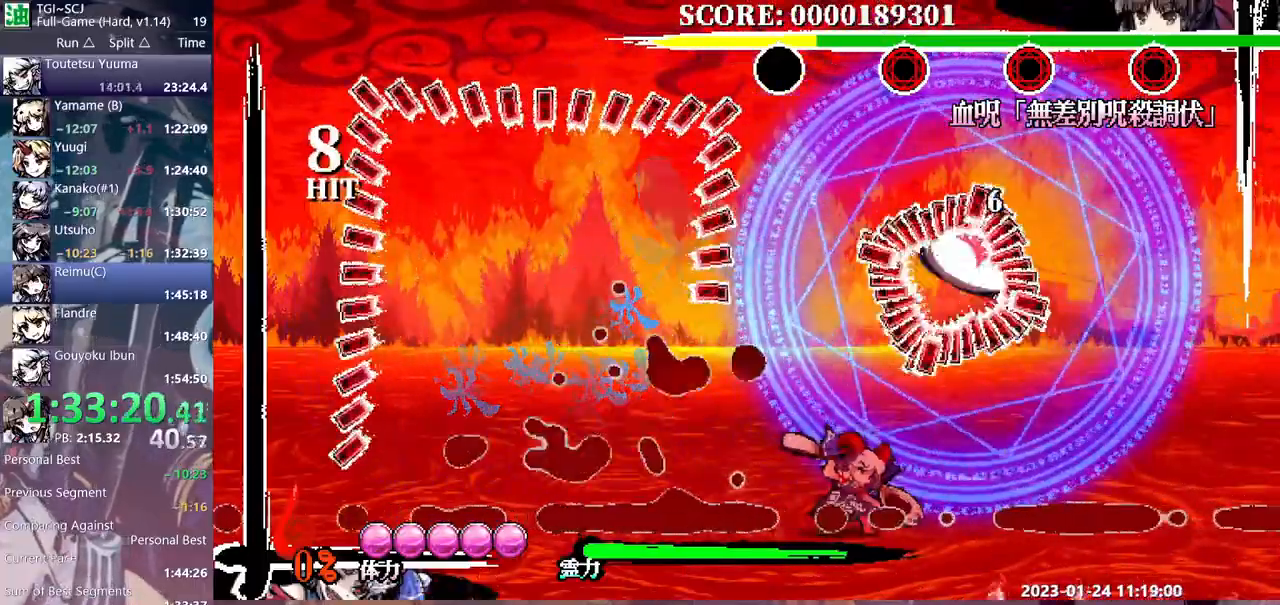
{"dt_ms": 500, "buttons": ["B"], "events": [[67, "B", "down"], [200, "DPAD_LEFT", "down"], [233, "DPAD_LEFT", "up"], [250, "Y", "down"], [333, "Y", "up"]]}
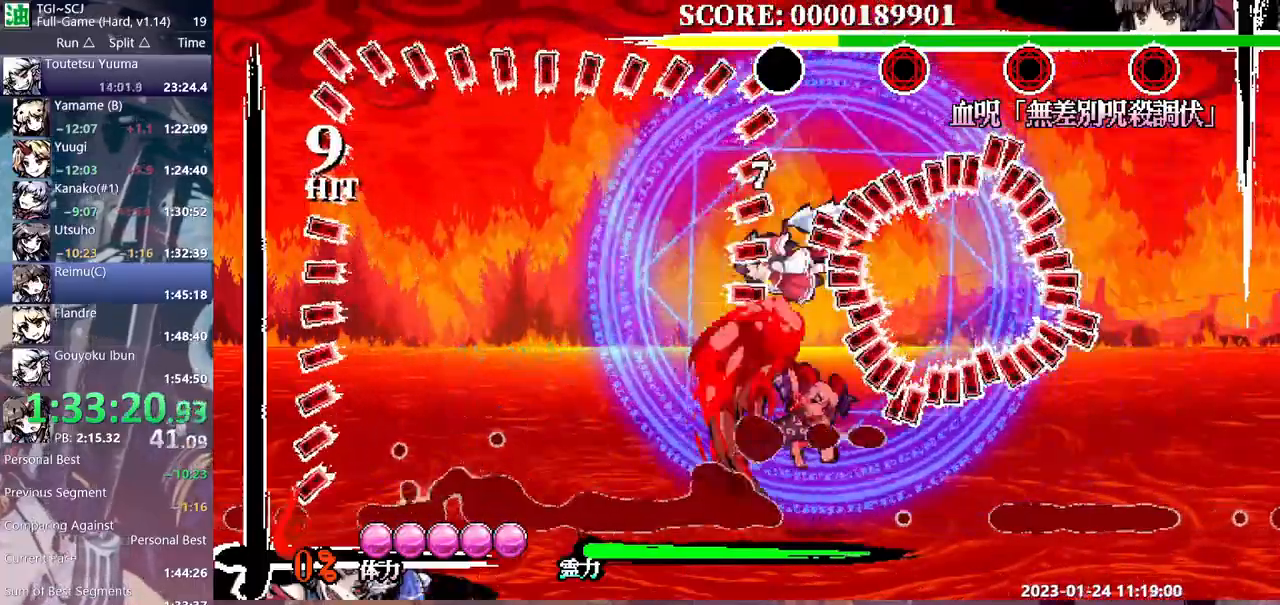
{"dt_ms": 500, "buttons": ["B", "DPAD_LEFT"], "events": [[100, "DPAD_LEFT", "down"], [183, "Y", "down"], [250, "Y", "up"], [317, "Y", "down"], [400, "Y", "up"]]}
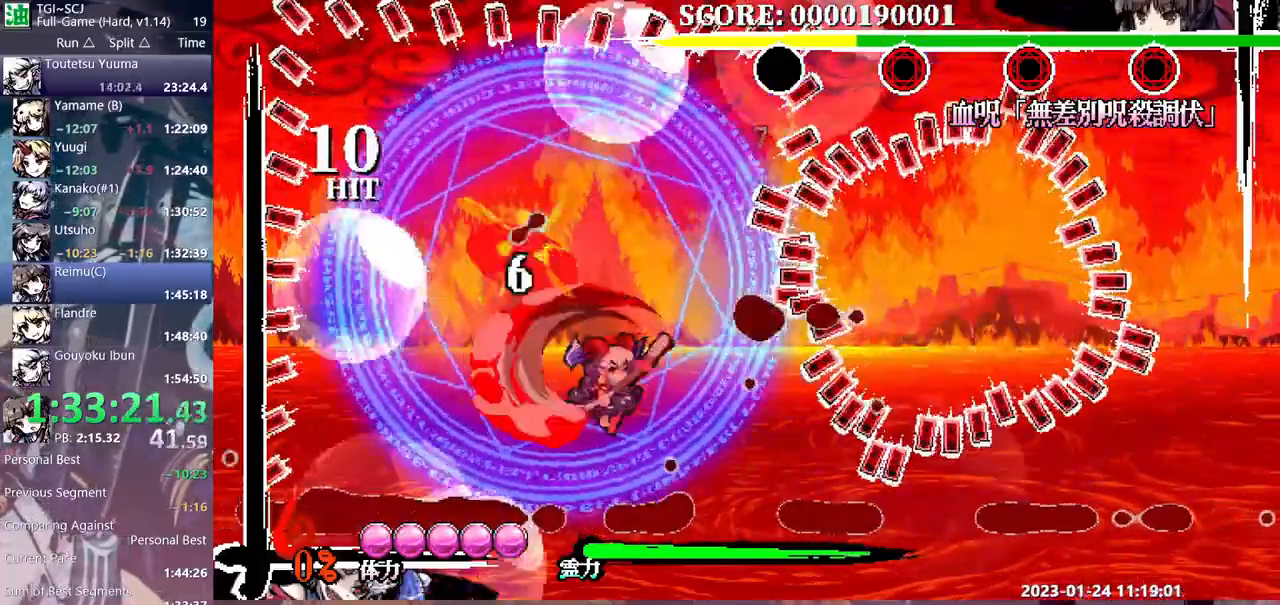
{"dt_ms": 500, "buttons": ["B", "DPAD_UP"], "events": [[350, "DPAD_LEFT", "up"], [383, "DPAD_UP", "down"]]}
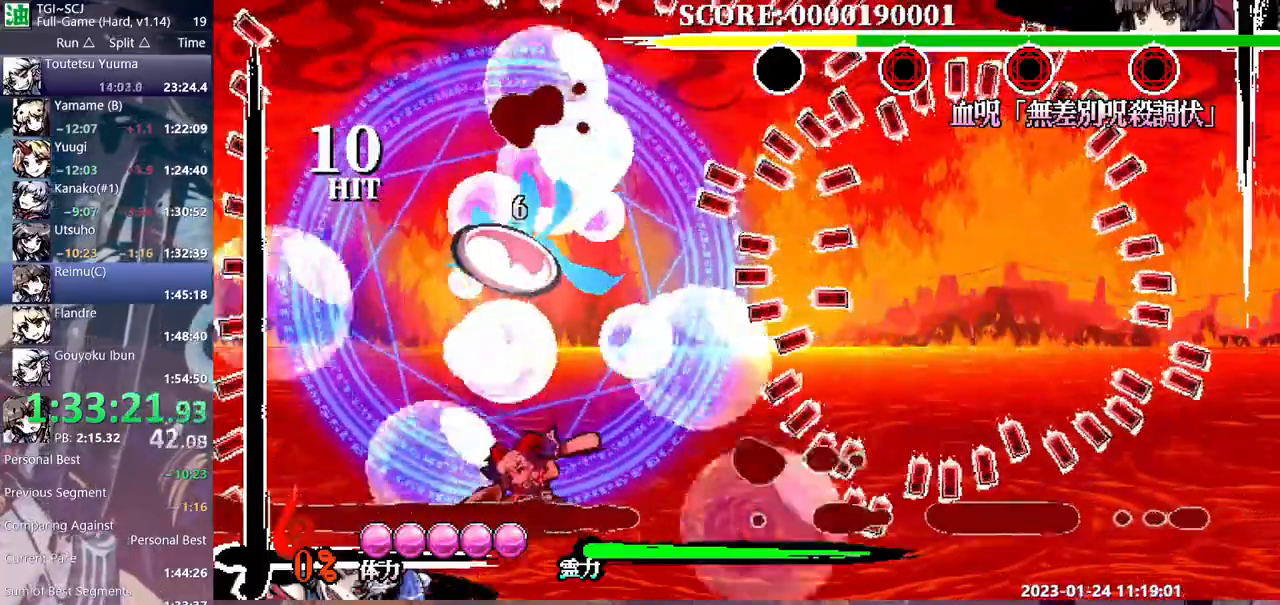
{"dt_ms": 500, "buttons": ["B"], "events": [[17, "Y", "down"], [117, "Y", "up"], [150, "Y", "down"], [233, "Y", "up"], [283, "DPAD_UP", "up"], [350, "DPAD_UP", "down"], [383, "DPAD_UP", "up"]]}
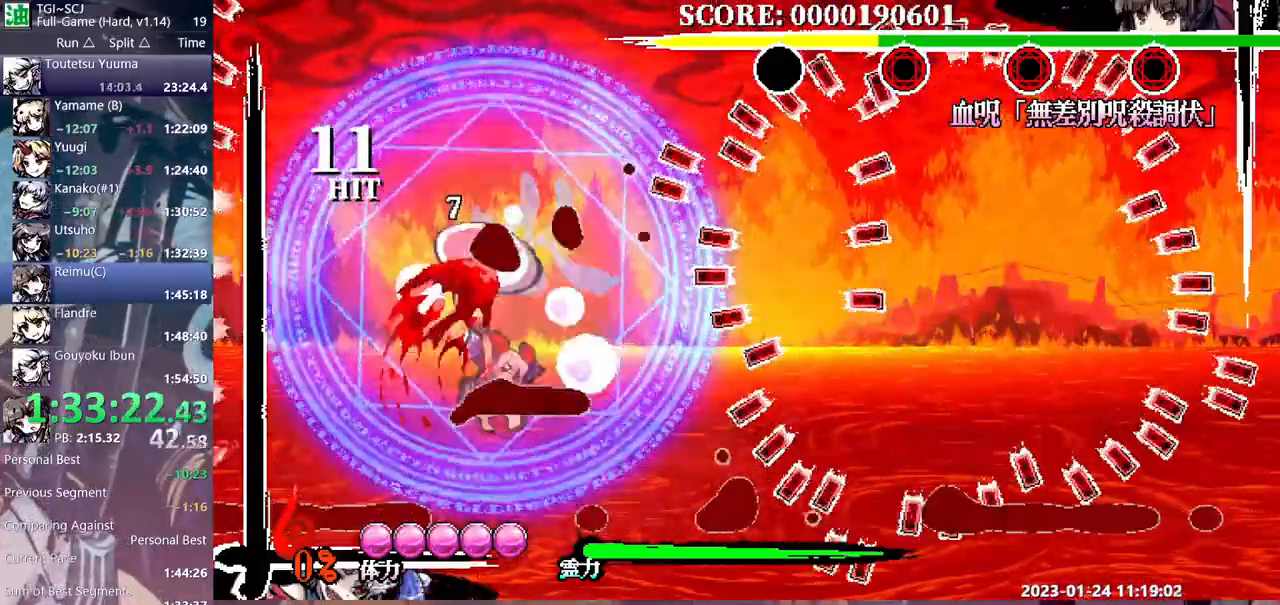
{"dt_ms": 500, "buttons": ["DPAD_RIGHT"], "events": [[250, "DPAD_UP", "down"], [267, "DPAD_UP", "up"], [350, "B", "up"], [483, "DPAD_RIGHT", "down"]]}
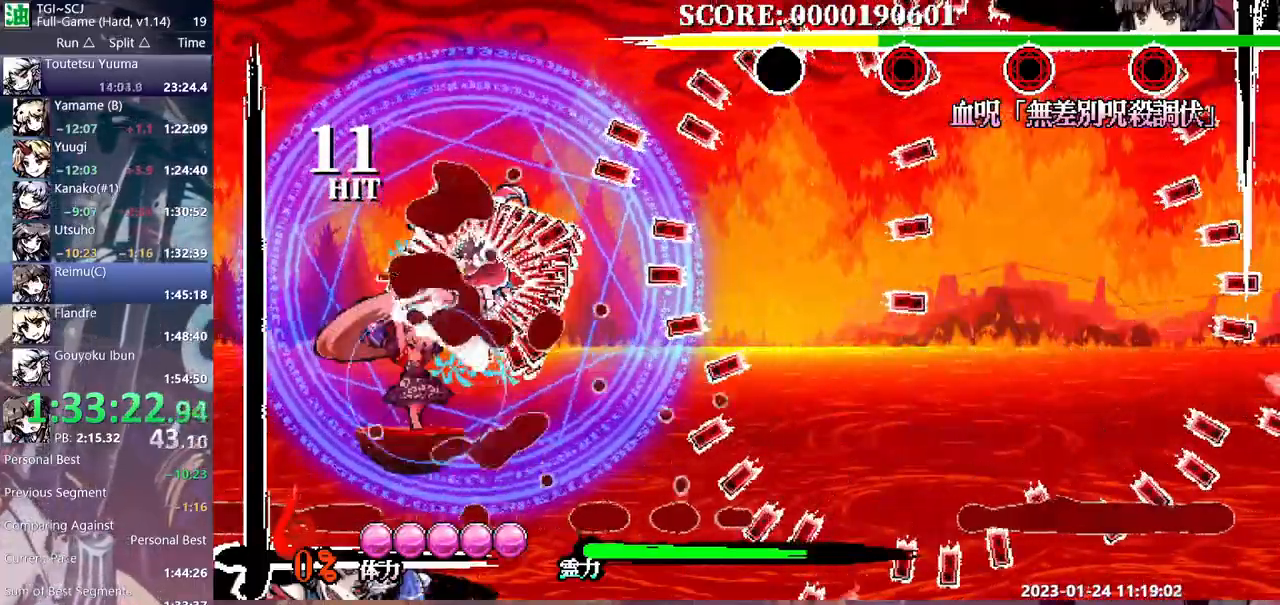
{"dt_ms": 500, "buttons": ["Y"], "events": [[150, "DPAD_RIGHT", "up"], [317, "Y", "down"], [400, "DPAD_LEFT", "down"], [433, "DPAD_LEFT", "up"]]}
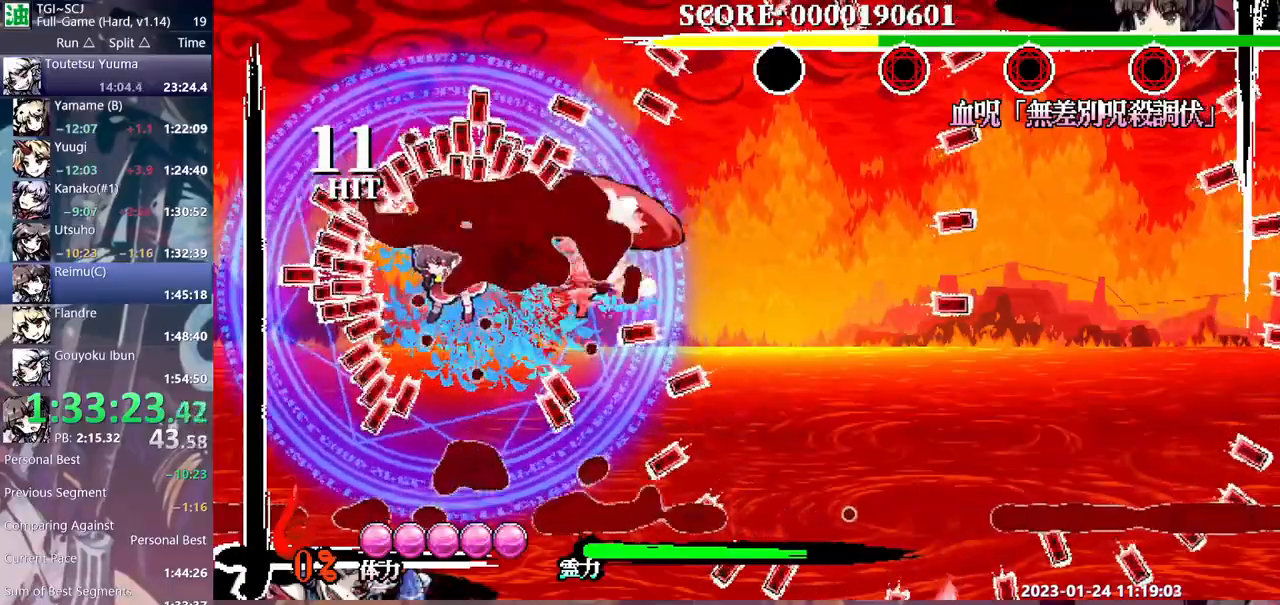
{"dt_ms": 500, "buttons": [], "events": [[333, "Y", "up"]]}
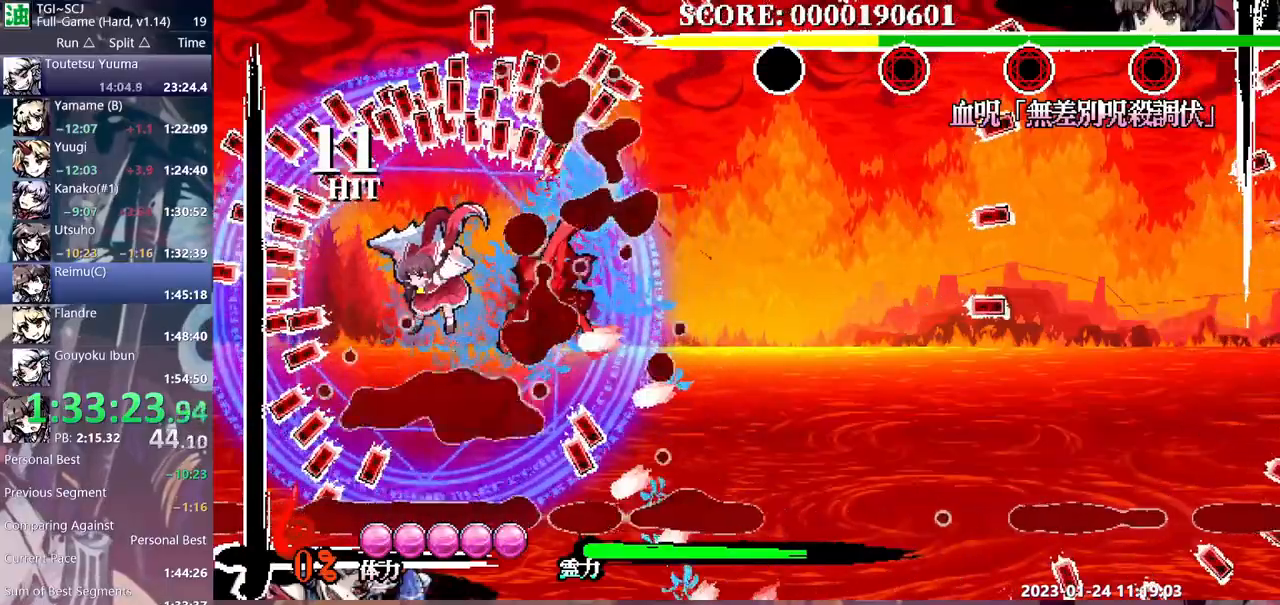
{"dt_ms": 1000, "buttons": []}
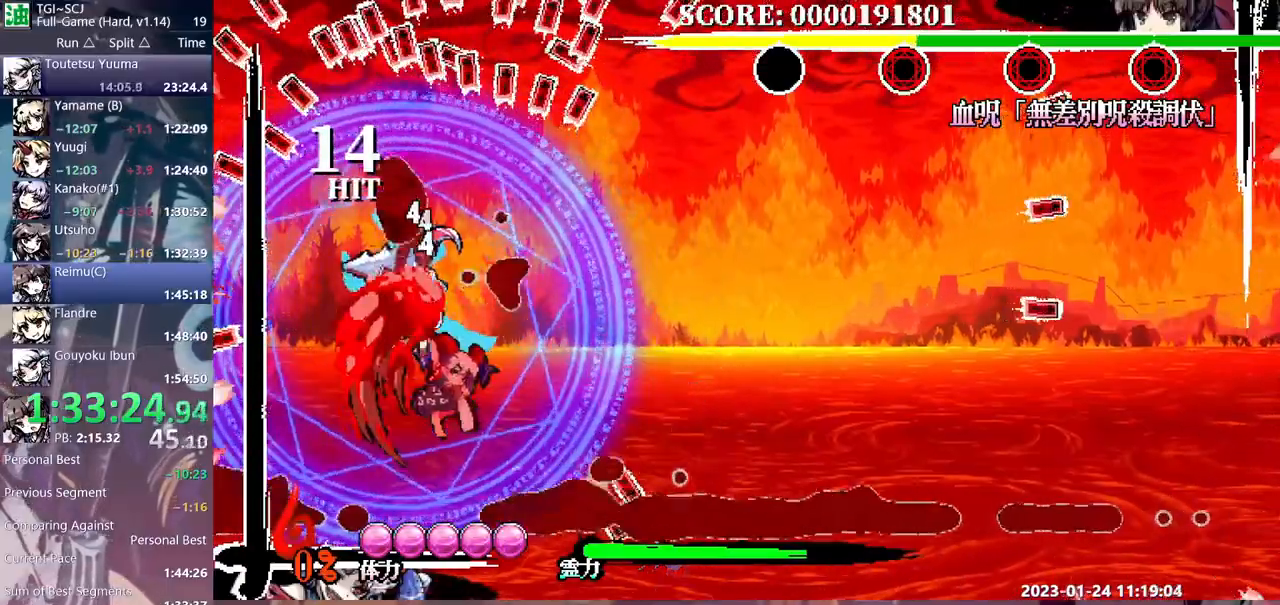
{"dt_ms": 500, "buttons": ["Y"], "events": [[17, "DPAD_LEFT", "down"], [33, "DPAD_LEFT", "up"], [67, "DPAD_RIGHT", "down"], [117, "B", "down"], [117, "DPAD_RIGHT", "up"], [200, "B", "up"], [250, "B", "down"], [350, "B", "up"], [350, "DPAD_DOWN", "down"], [383, "DPAD_DOWN", "up"], [450, "Y", "down"]]}
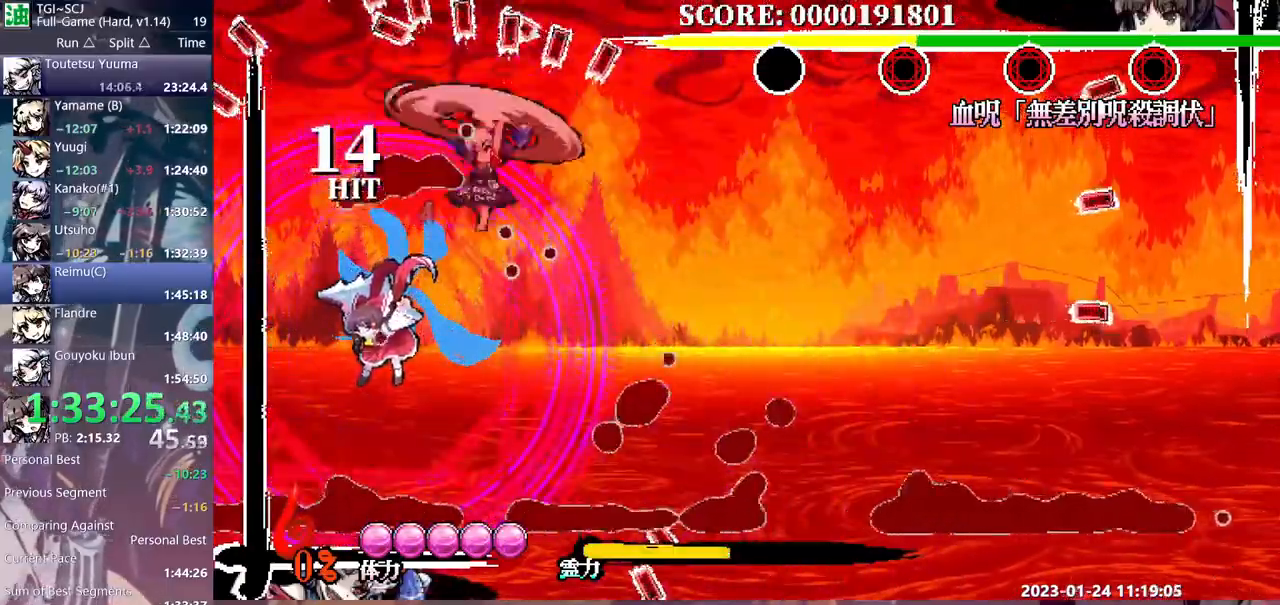
{"dt_ms": 500, "buttons": ["Y"], "events": [[17, "Y", "up"], [100, "Y", "down"], [350, "DPAD_LEFT", "down"], [417, "DPAD_LEFT", "up"]]}
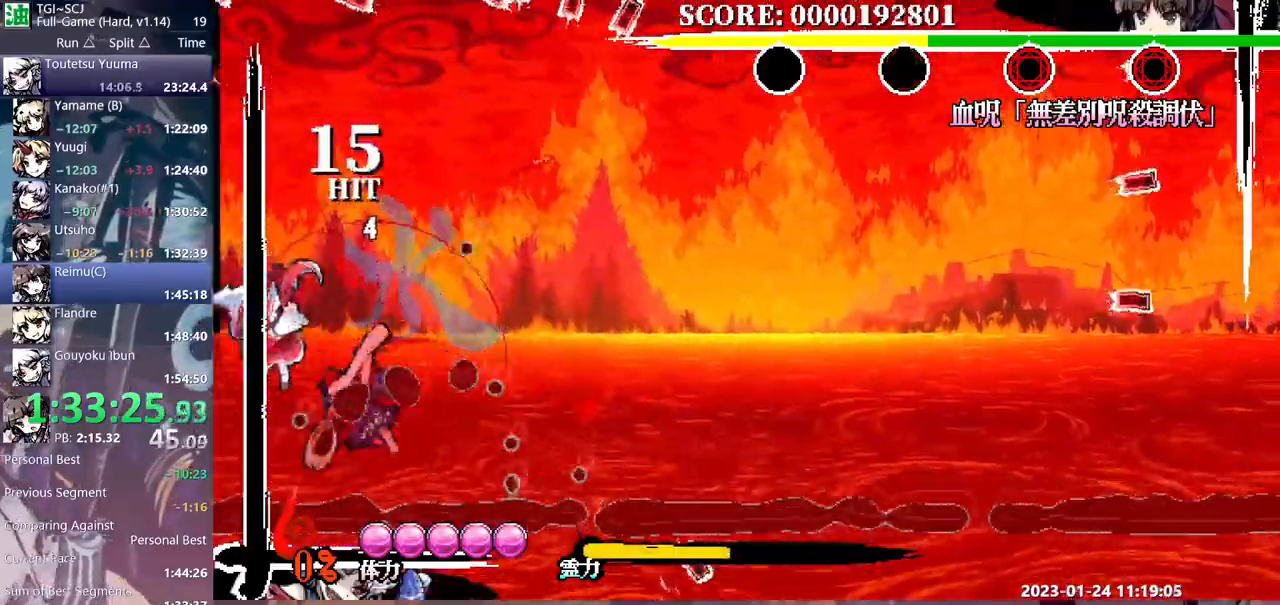
{"dt_ms": 500, "buttons": ["Y"], "events": [[83, "Y", "up"], [167, "Y", "down"], [367, "Y", "up"], [450, "Y", "down"]]}
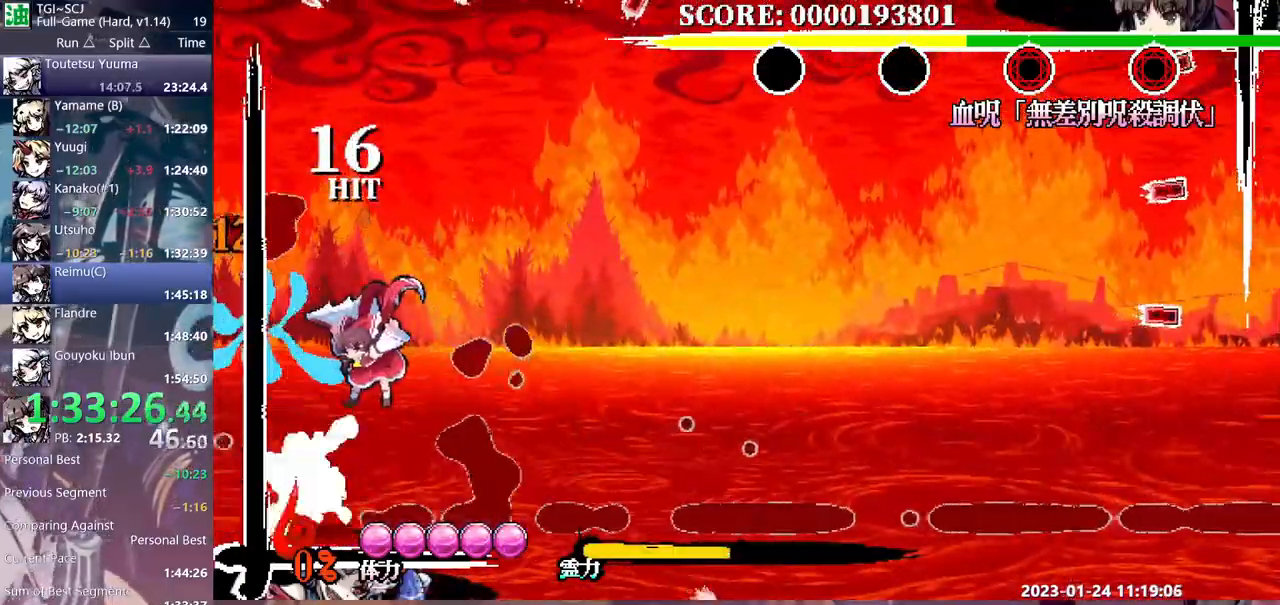
{"dt_ms": 500, "buttons": [], "events": [[17, "Y", "up"], [83, "DPAD_UP", "down"], [150, "DPAD_UP", "up"], [250, "DPAD_RIGHT", "down"], [267, "DPAD_RIGHT", "up"]]}
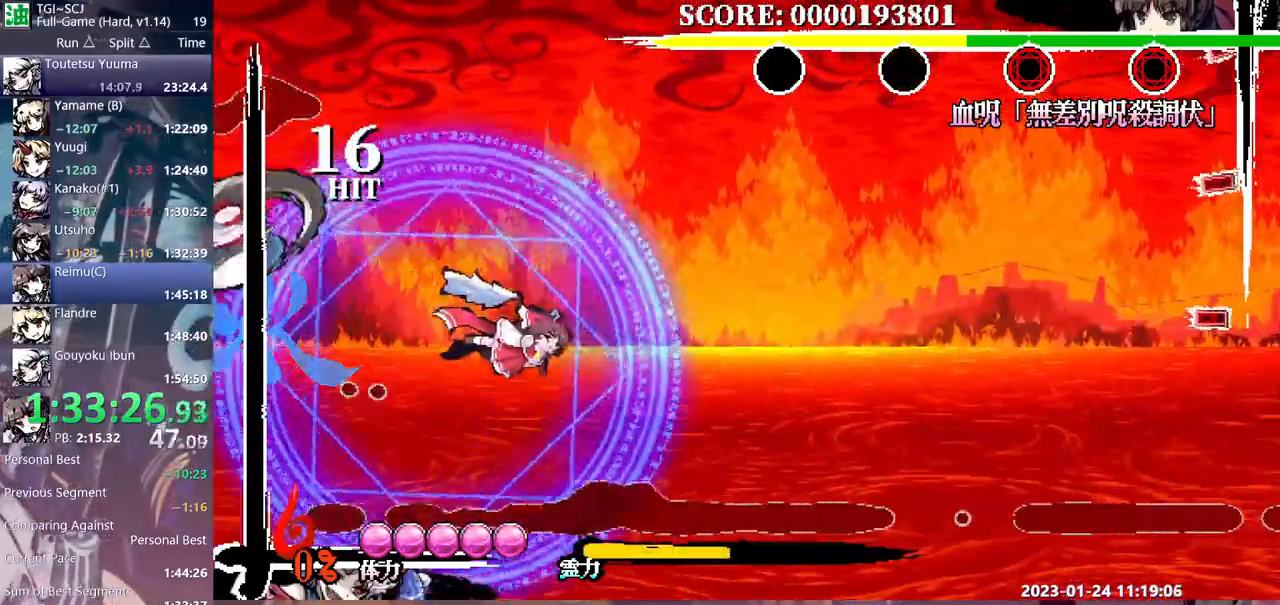
{"dt_ms": 500, "buttons": ["DPAD_RIGHT"], "events": [[50, "DPAD_RIGHT", "down"]]}
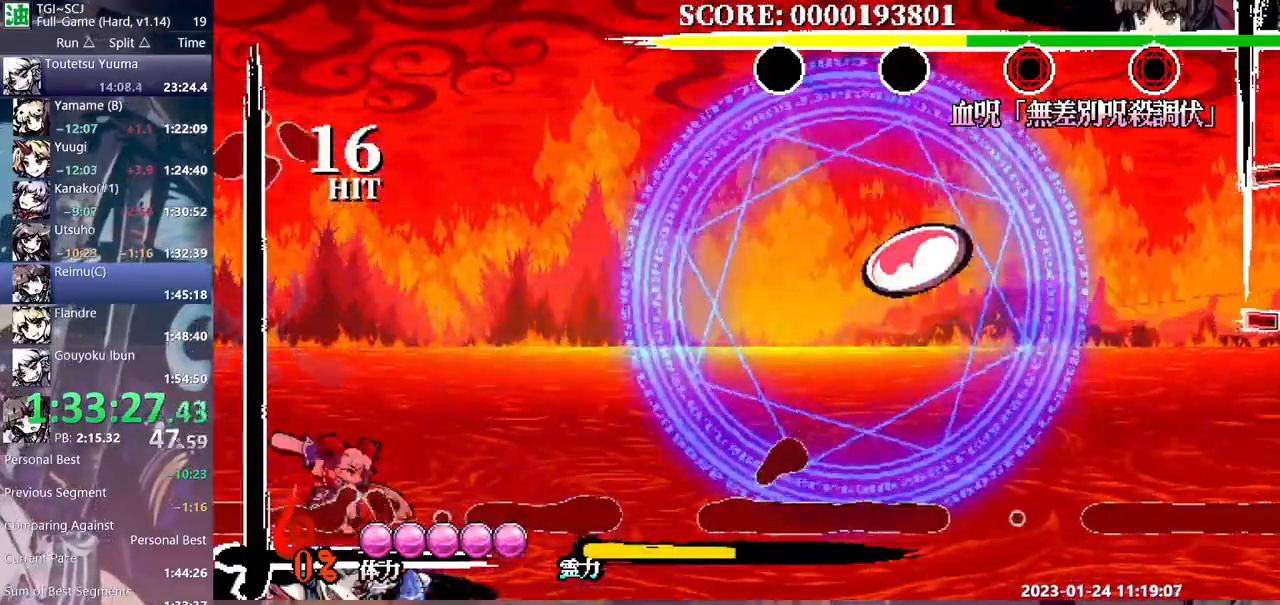
{"dt_ms": 500, "buttons": ["DPAD_RIGHT"], "events": [[50, "DPAD_RIGHT", "up"], [167, "Y", "down"], [267, "Y", "up"], [483, "DPAD_RIGHT", "down"]]}
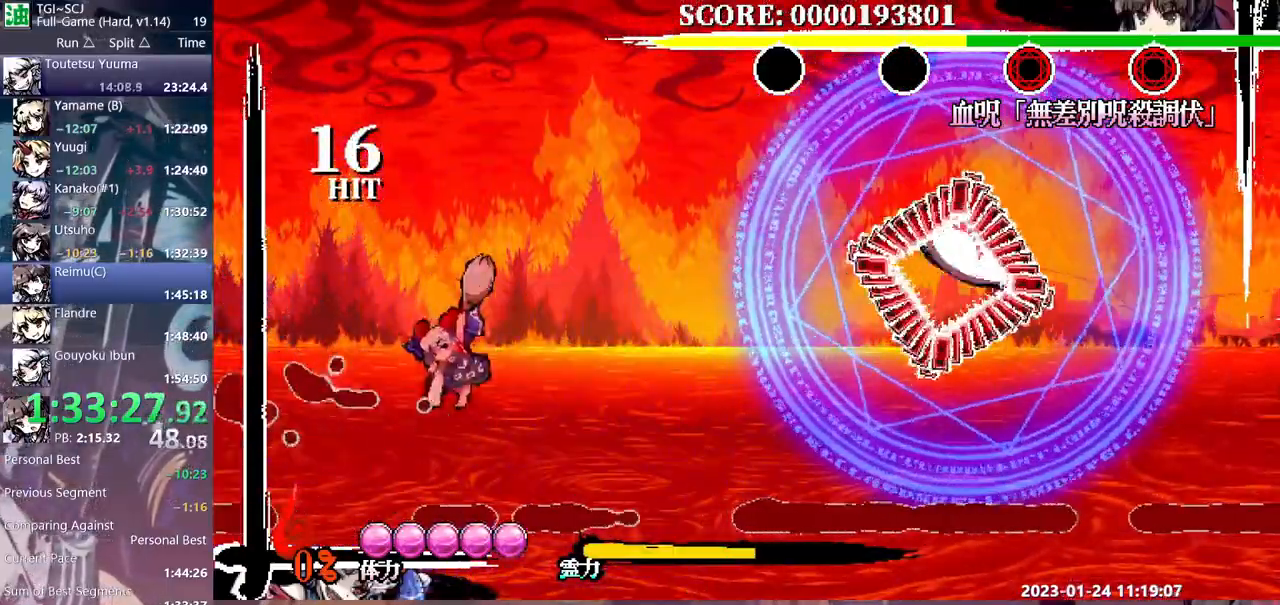
{"dt_ms": 500, "buttons": ["B"], "events": [[83, "Y", "down"], [167, "Y", "up"], [317, "DPAD_RIGHT", "up"], [433, "B", "down"]]}
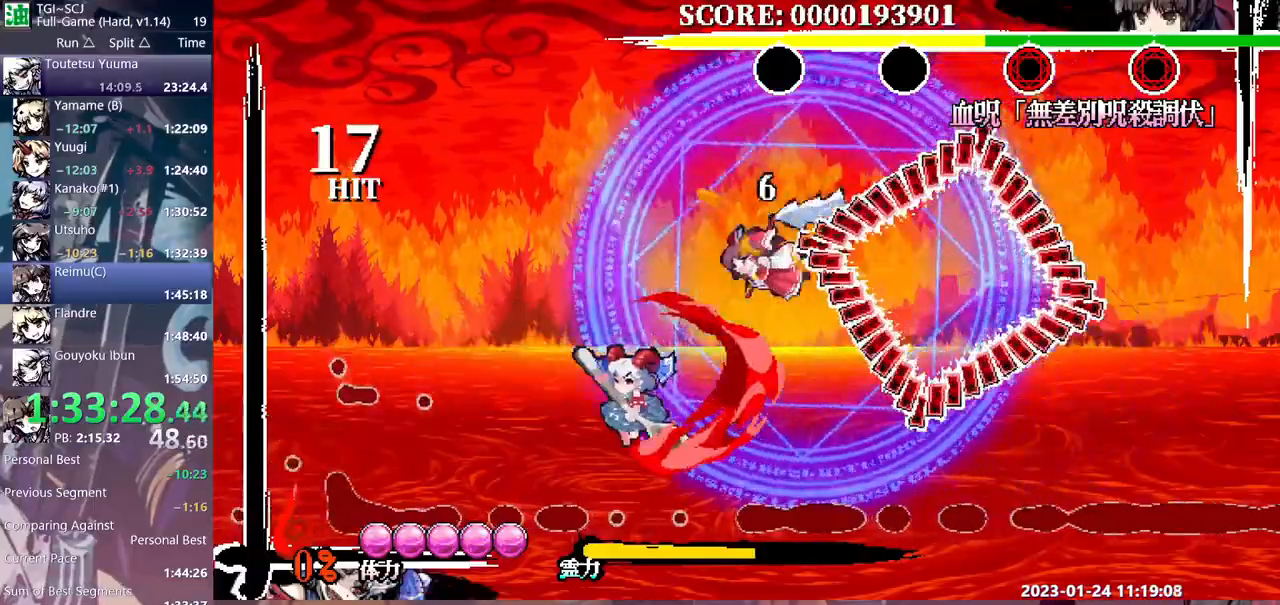
{"dt_ms": 500, "buttons": ["DPAD_LEFT"], "events": [[50, "B", "up"], [200, "DPAD_UP", "down"], [233, "DPAD_UP", "up"], [450, "DPAD_LEFT", "down"]]}
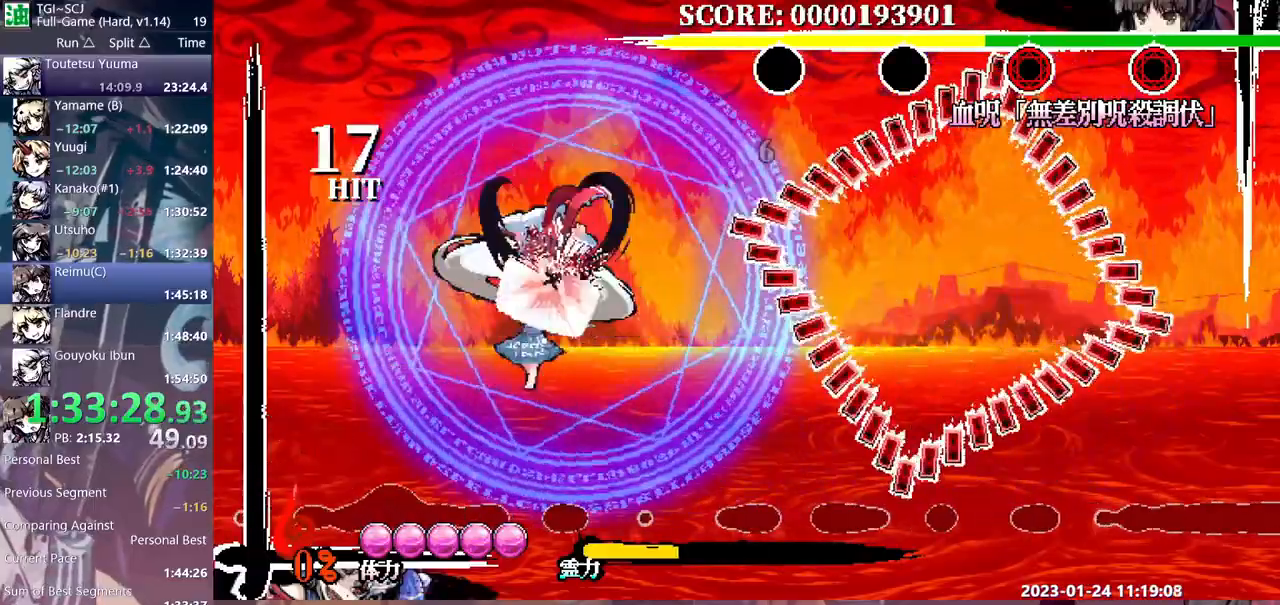
{"dt_ms": 500, "buttons": ["DPAD_RIGHT"], "events": [[50, "DPAD_LEFT", "up"], [133, "Y", "down"], [250, "Y", "up"], [300, "Y", "down"], [367, "Y", "up"], [400, "DPAD_RIGHT", "down"], [450, "Y", "down"], [500, "Y", "up"]]}
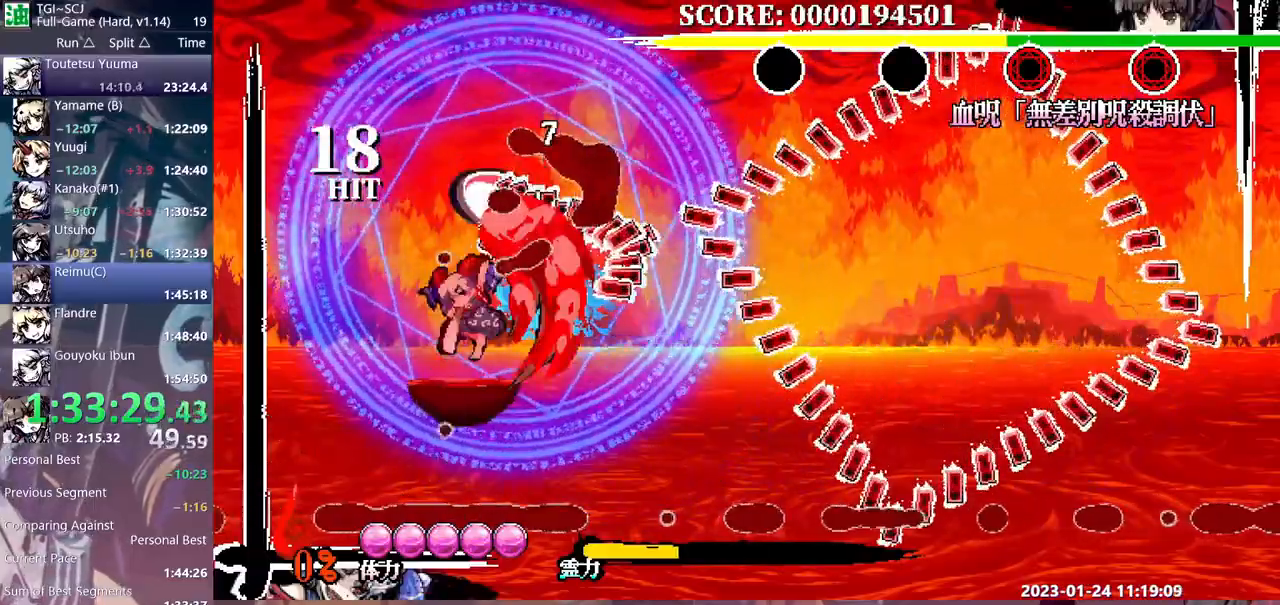
{"dt_ms": 500, "buttons": ["DPAD_RIGHT"], "events": [[67, "Y", "down"], [167, "Y", "up"], [233, "Y", "down"], [300, "Y", "up"], [350, "Y", "down"], [433, "Y", "up"]]}
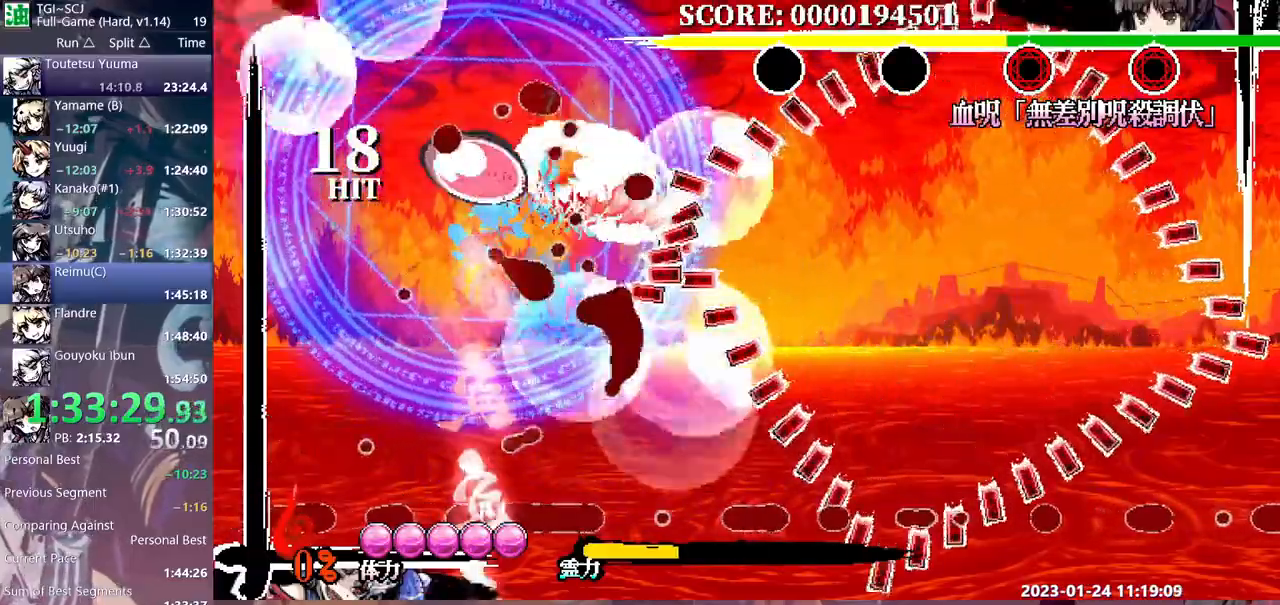
{"dt_ms": 500, "buttons": [], "events": [[17, "Y", "down"], [83, "Y", "up"], [200, "DPAD_RIGHT", "up"]]}
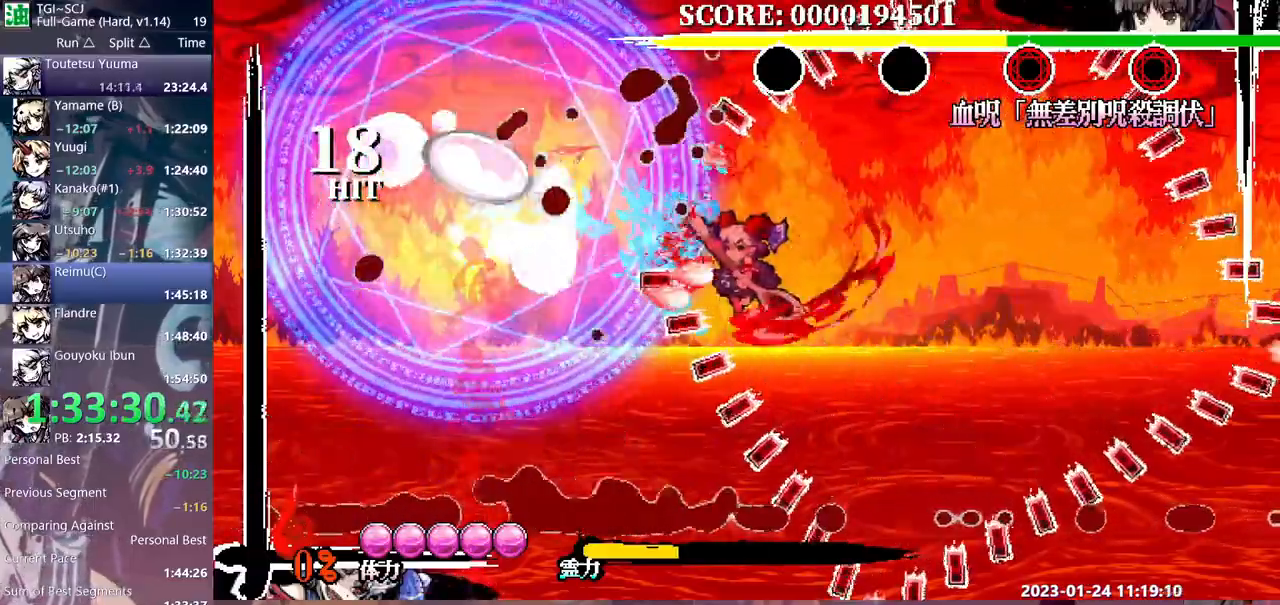
{"dt_ms": 500, "buttons": [], "events": []}
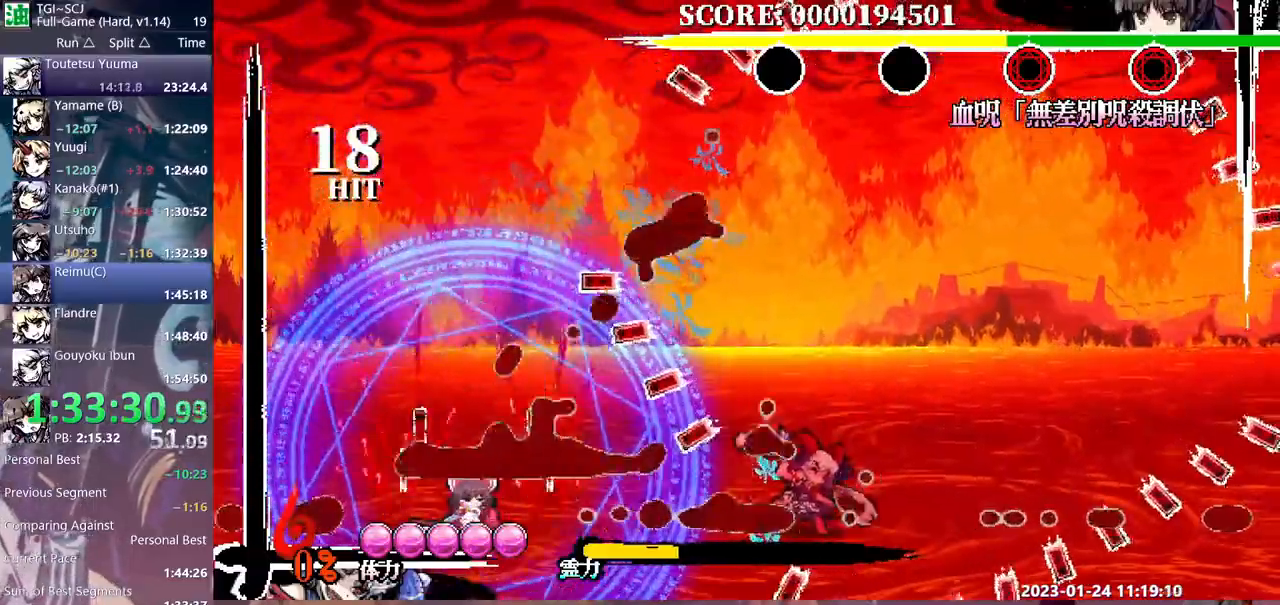
{"dt_ms": 500, "buttons": ["Y"], "events": [[33, "DPAD_LEFT", "down"], [83, "B", "down"], [167, "B", "up"], [217, "DPAD_LEFT", "up"], [300, "Y", "down"], [367, "Y", "up"], [433, "Y", "down"]]}